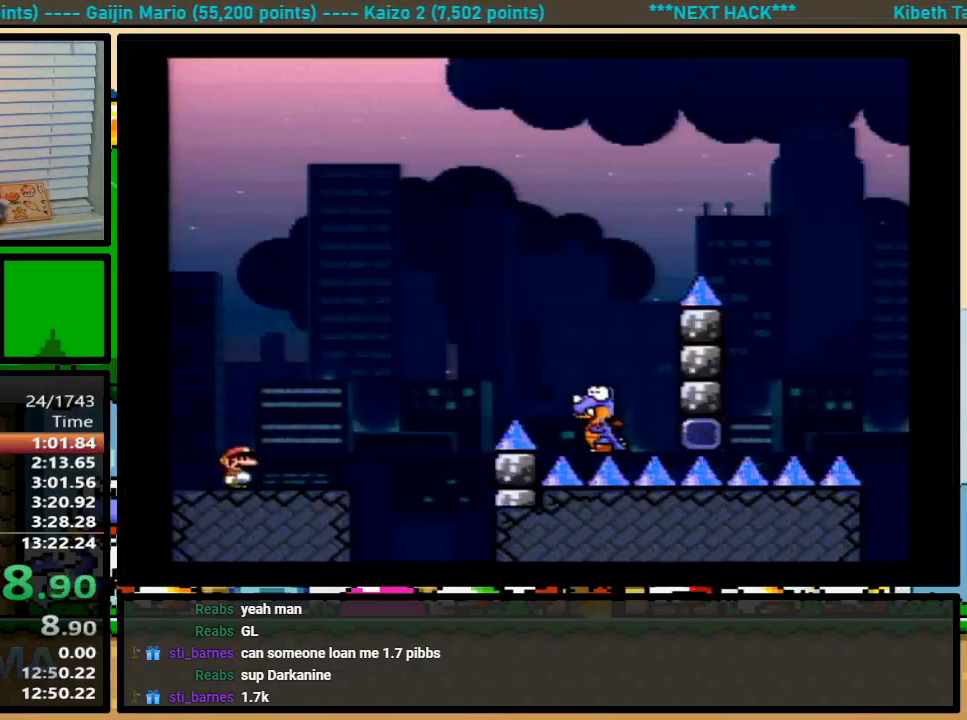
Gameplay with a controller (Nintendo layout); each line is a JSON object with the inputs held at the frame after it. "events" lists button and stick changes between this image and that frame as [ms after this image, input, new state], when the widget could be followed in between. Not read: L1 L3 R1 R3.
{"buttons": ["B", "Y", "DPAD_UP", "DPAD_RIGHT"], "events": [[267, "DPAD_UP", "down"], [333, "B", "down"]]}
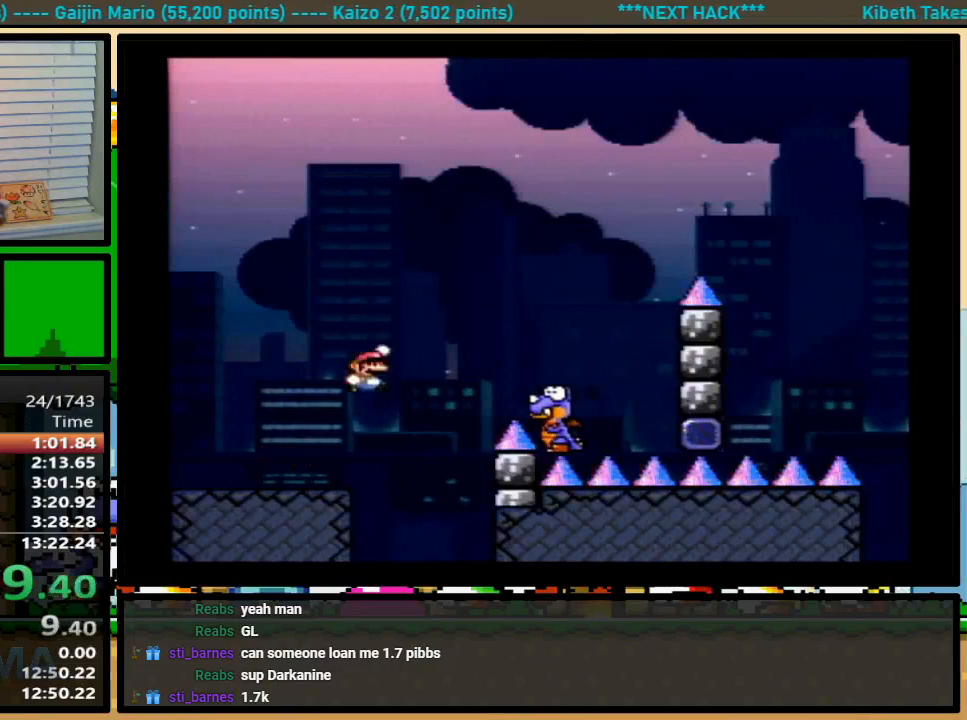
{"buttons": ["B", "Y", "DPAD_UP", "DPAD_RIGHT"], "events": [[33, "DPAD_UP", "up"], [167, "B", "up"], [267, "DPAD_UP", "down"], [433, "B", "down"]]}
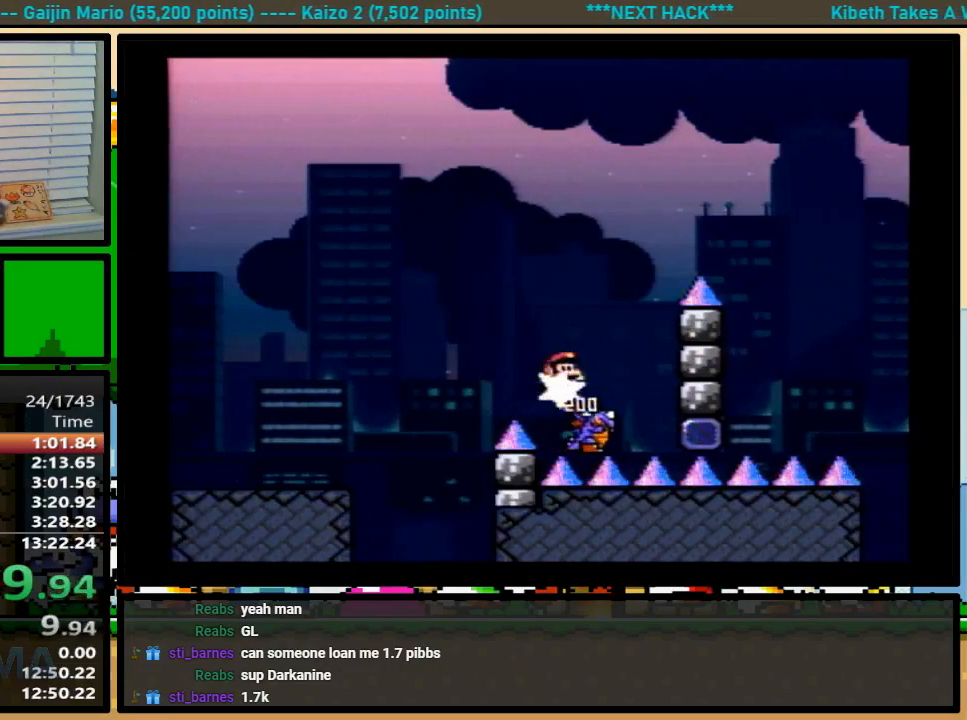
{"buttons": ["B", "Y", "DPAD_LEFT"], "events": [[167, "DPAD_UP", "up"], [333, "B", "up"], [433, "DPAD_RIGHT", "up"], [467, "B", "down"], [467, "DPAD_LEFT", "down"]]}
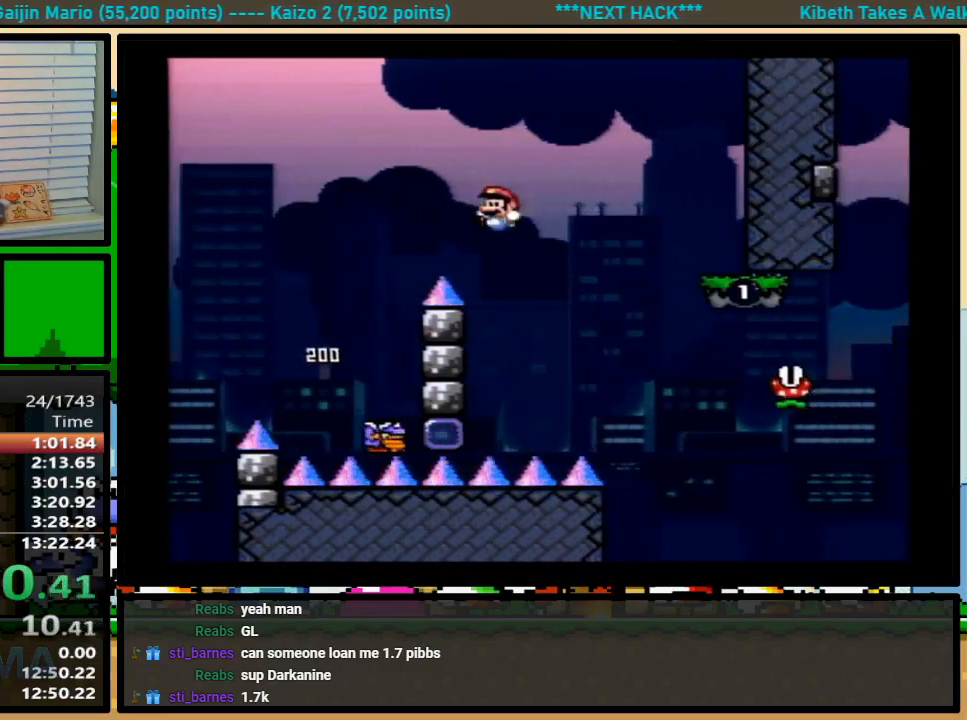
{"buttons": ["B", "Y", "DPAD_RIGHT"], "events": [[300, "DPAD_LEFT", "up"], [300, "DPAD_RIGHT", "down"]]}
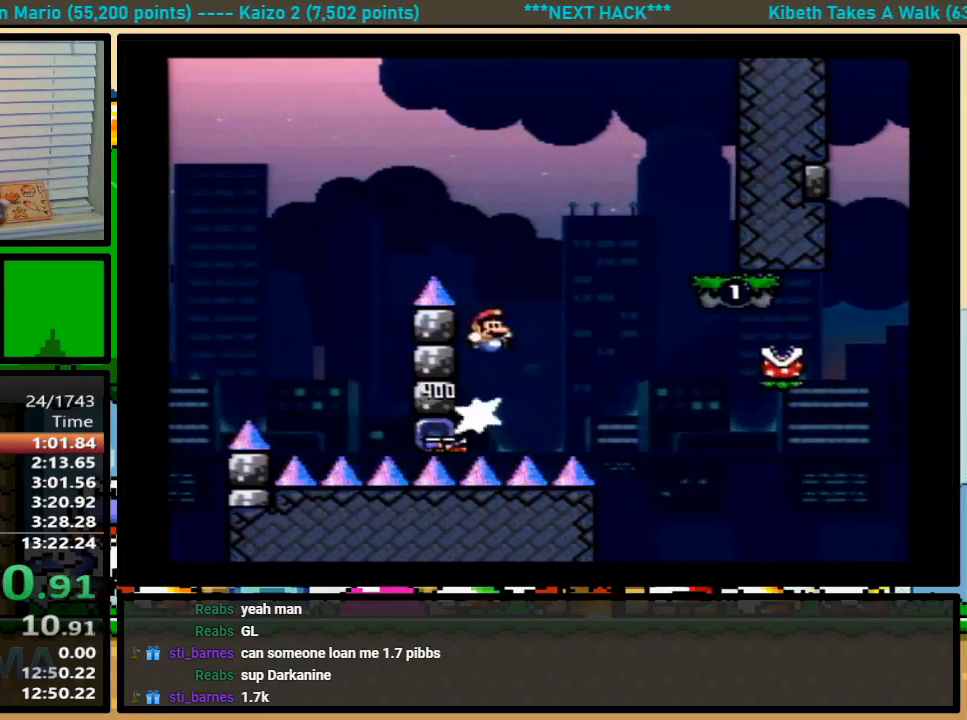
{"buttons": ["Y", "DPAD_UP", "DPAD_RIGHT"]}
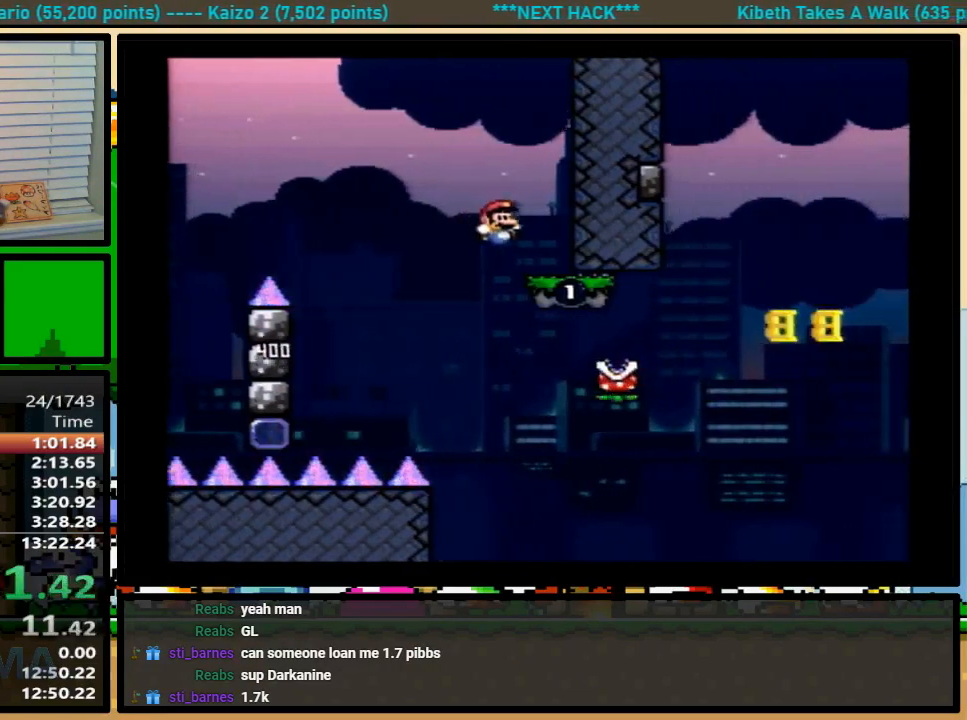
{"buttons": ["Y", "DPAD_UP", "DPAD_RIGHT"], "events": [[33, "DPAD_LEFT", "down"], [33, "DPAD_RIGHT", "up"], [33, "DPAD_UP", "up"], [100, "A", "down"], [133, "A", "up"], [333, "DPAD_LEFT", "up"], [333, "DPAD_RIGHT", "down"], [500, "DPAD_UP", "down"]]}
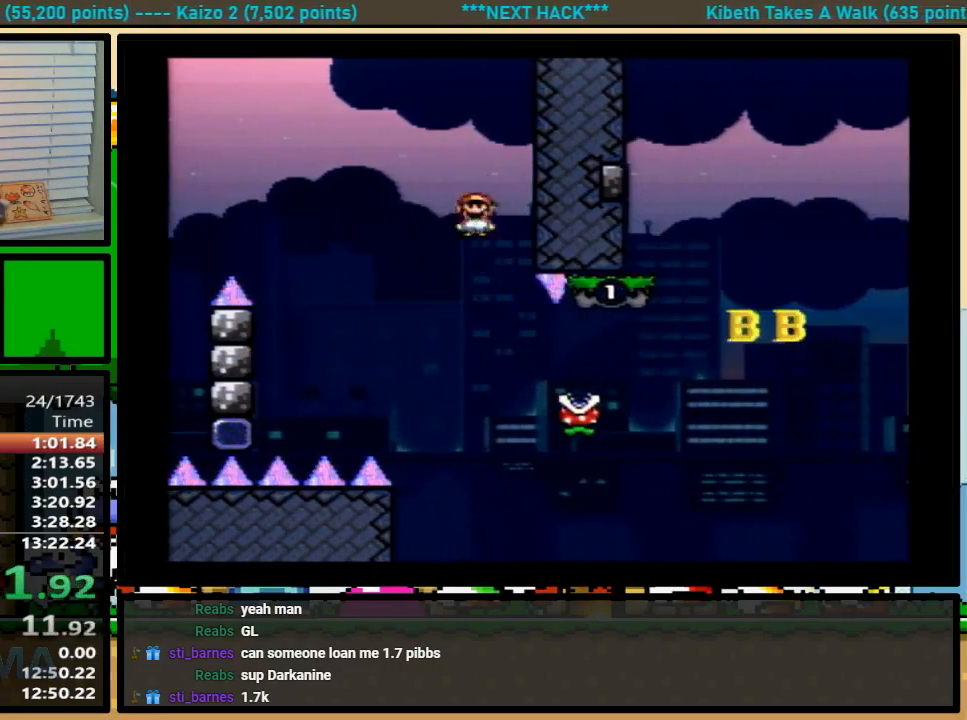
{"buttons": ["A", "Y", "DPAD_UP", "DPAD_RIGHT"], "events": [[67, "A", "down"], [400, "A", "up"], [400, "DPAD_UP", "up"], [500, "A", "down"], [500, "DPAD_UP", "down"]]}
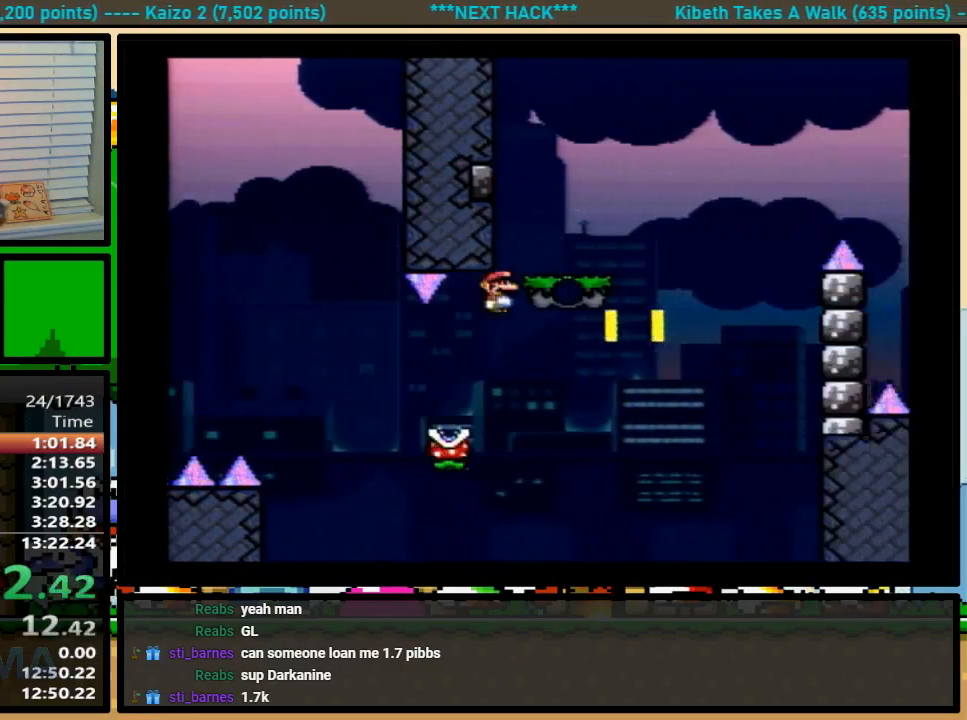
{"buttons": ["B", "Y", "DPAD_UP", "DPAD_RIGHT"], "events": [[200, "A", "up"], [367, "B", "down"]]}
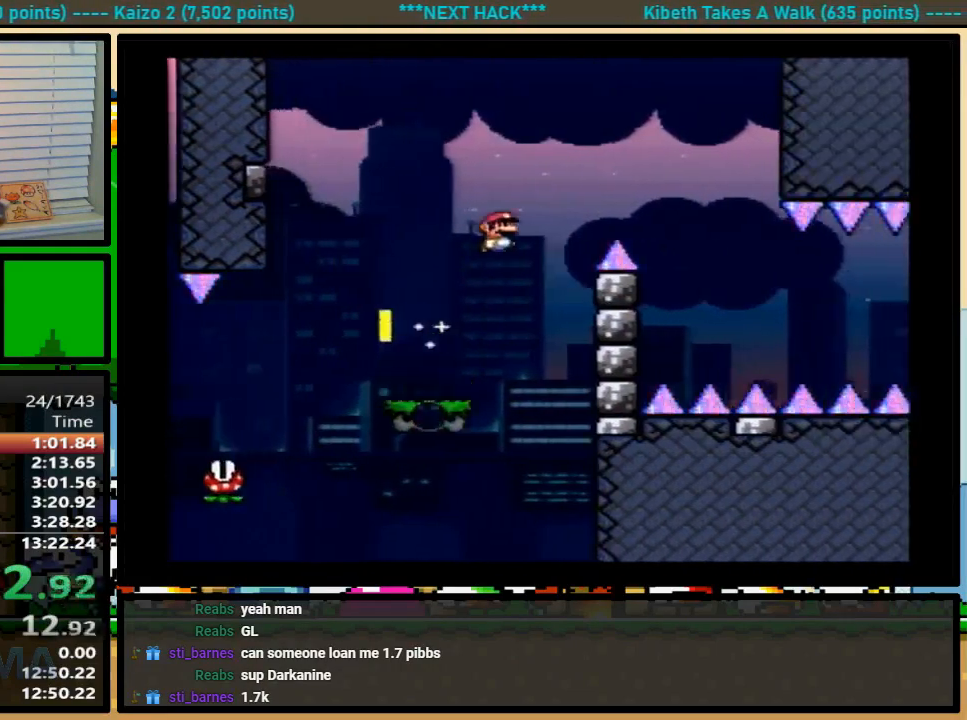
{"buttons": ["B", "Y", "DPAD_RIGHT"], "events": [[33, "DPAD_UP", "up"], [100, "B", "up"], [200, "B", "down"]]}
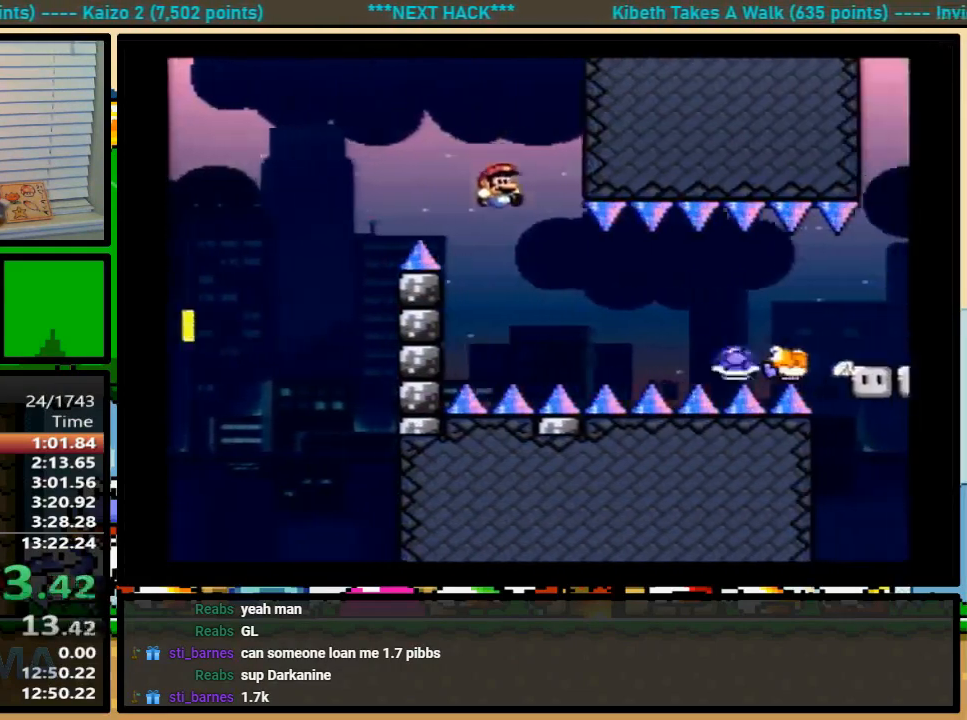
{"buttons": ["Y", "DPAD_RIGHT"], "events": [[33, "DPAD_UP", "down"], [133, "B", "up"], [133, "DPAD_UP", "up"], [333, "B", "down"], [500, "B", "up"]]}
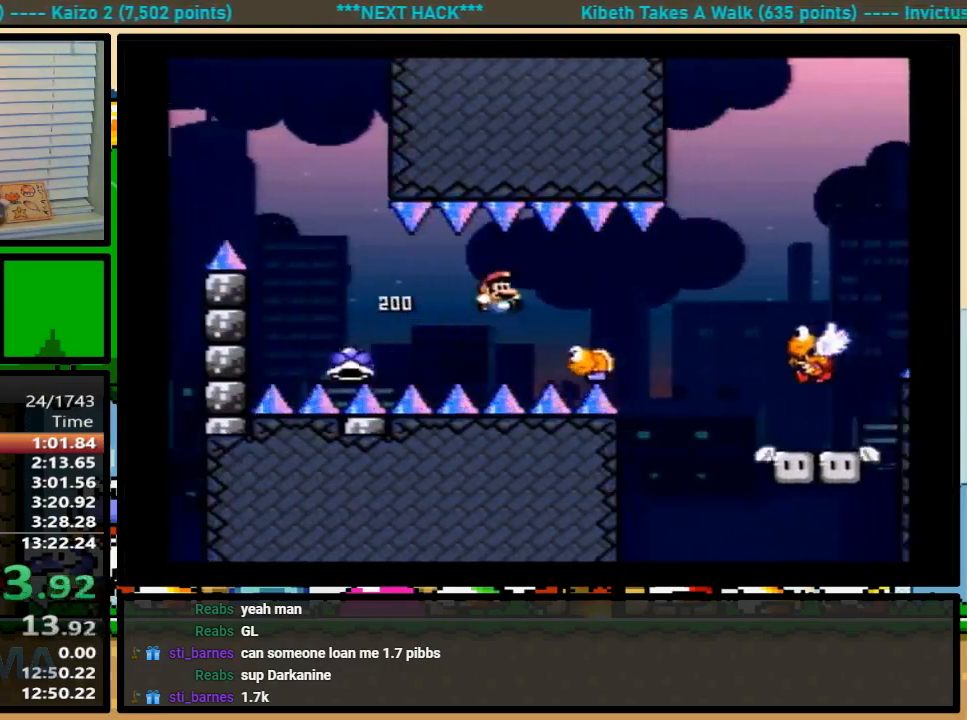
{"buttons": ["B", "Y", "DPAD_RIGHT"], "events": [[233, "B", "down"]]}
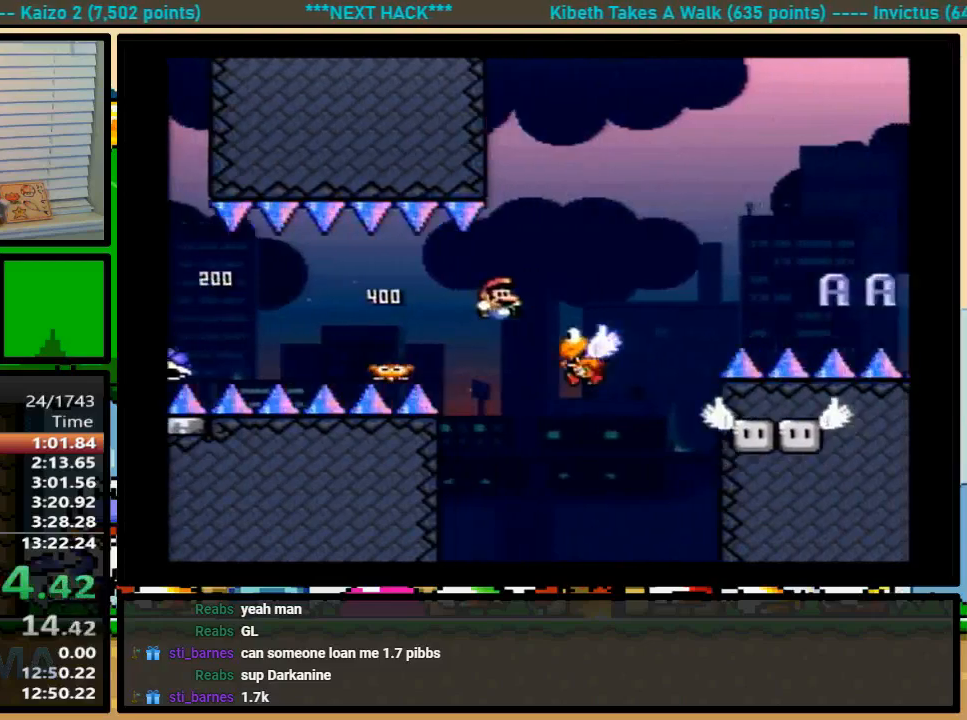
{"buttons": ["B", "Y", "DPAD_RIGHT"], "events": [[200, "B", "up"], [267, "B", "down"]]}
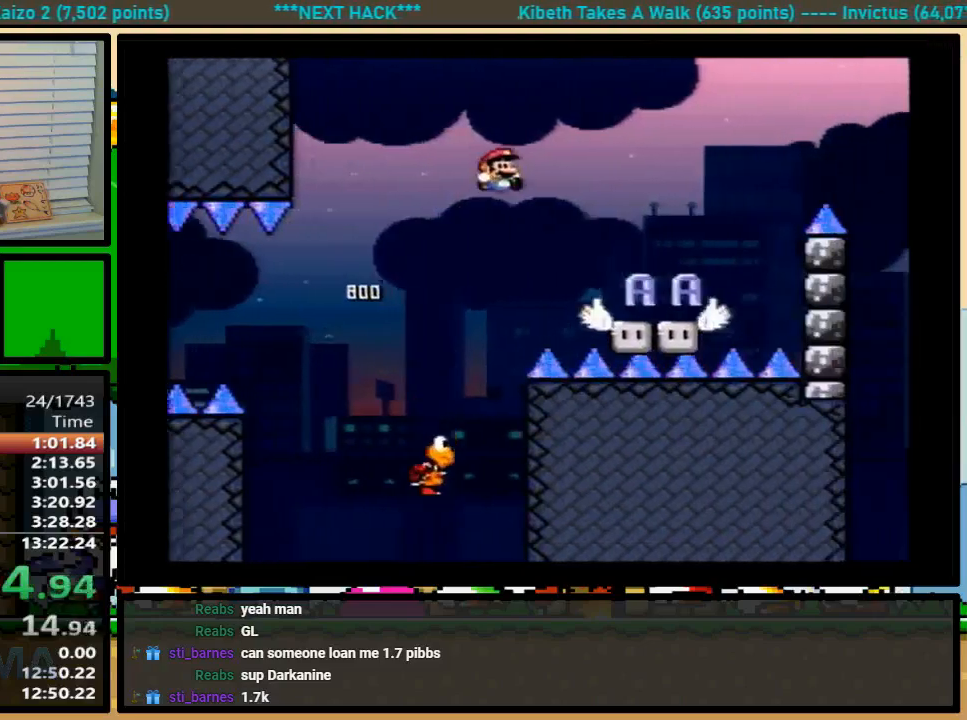
{"buttons": ["A", "Y", "DPAD_RIGHT"], "events": [[33, "B", "up"], [267, "DPAD_UP", "down"], [367, "A", "down"], [467, "DPAD_UP", "up"]]}
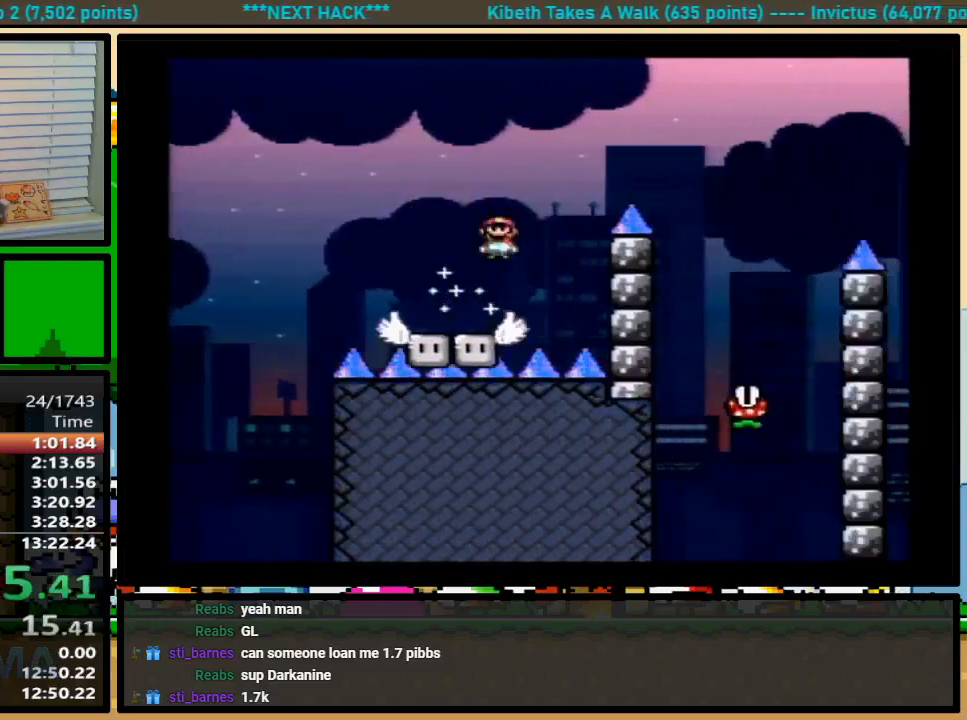
{"buttons": ["Y", "DPAD_RIGHT"]}
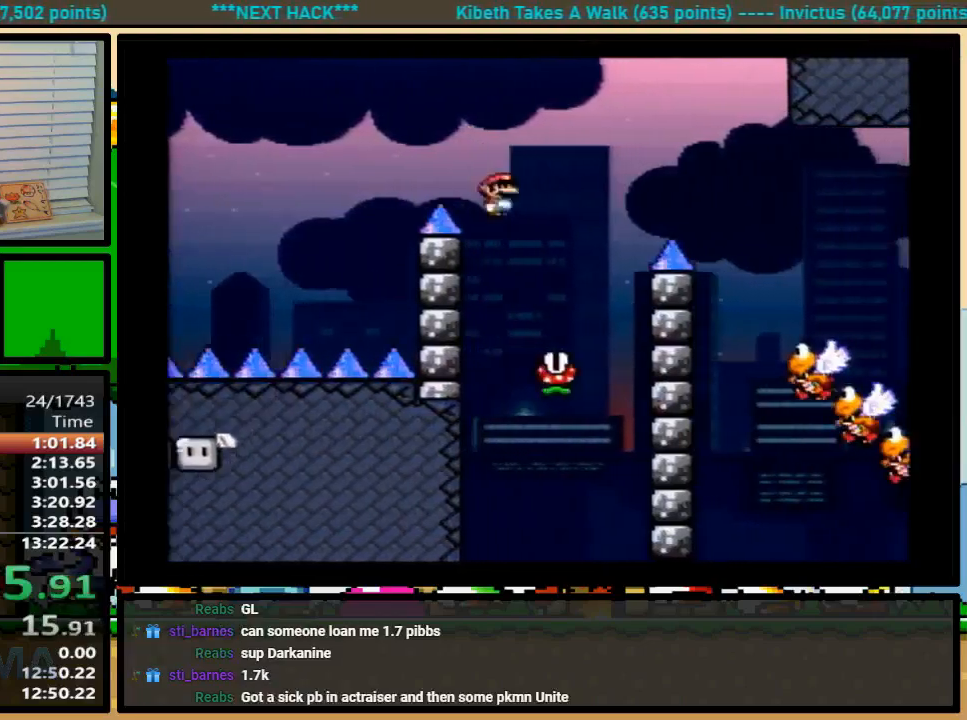
{"buttons": ["A", "Y", "DPAD_RIGHT"], "events": [[100, "A", "down"], [100, "DPAD_RIGHT", "up"], [200, "DPAD_RIGHT", "down"]]}
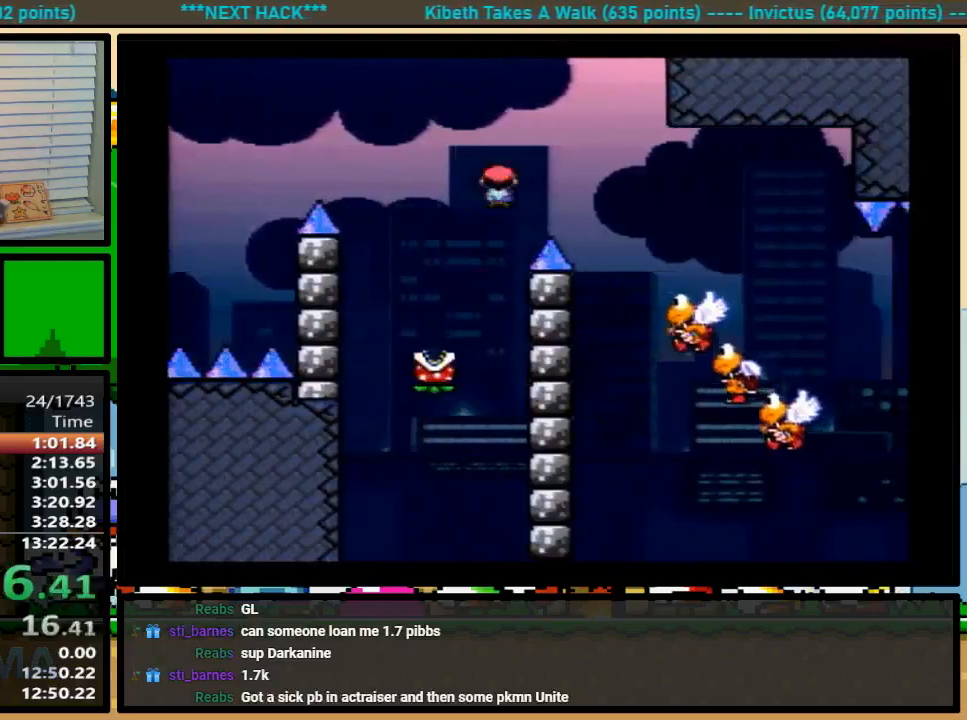
{"buttons": ["Y", "DPAD_UP", "DPAD_RIGHT"], "events": [[67, "A", "up"], [133, "DPAD_UP", "down"]]}
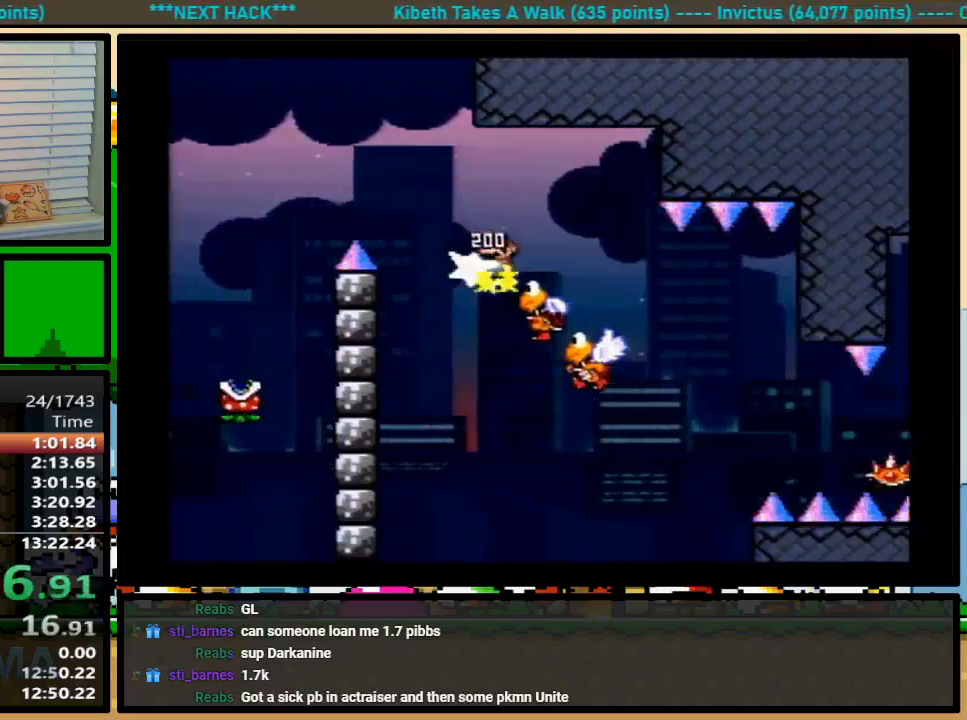
{"buttons": ["A", "Y", "DPAD_RIGHT"], "events": [[100, "A", "down"], [367, "DPAD_UP", "up"]]}
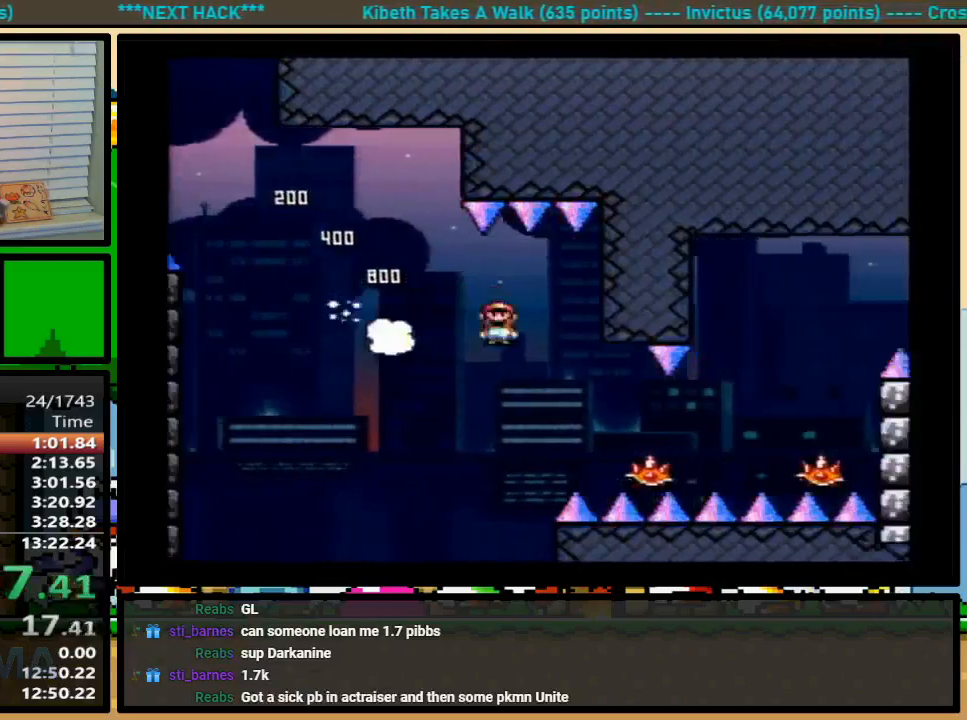
{"buttons": ["A", "Y", "DPAD_RIGHT"], "events": [[100, "A", "up"], [300, "A", "down"], [300, "DPAD_UP", "down"], [367, "DPAD_UP", "up"]]}
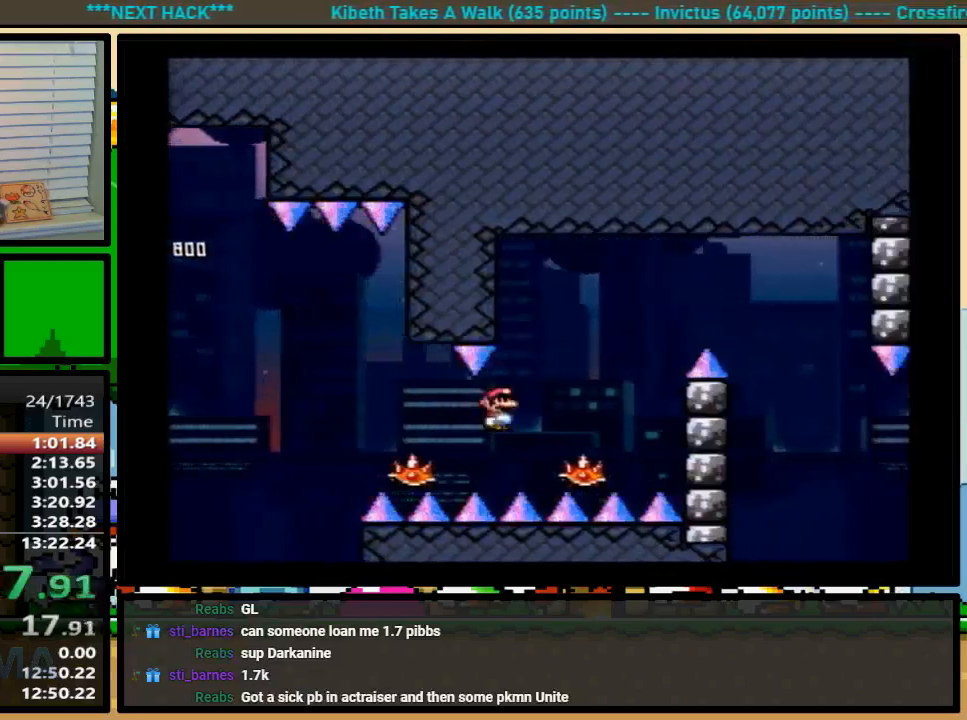
{"buttons": ["Y", "DPAD_RIGHT"], "events": [[167, "DPAD_UP", "down"], [233, "DPAD_UP", "up"], [333, "B", "down"], [333, "Y", "up"], [367, "A", "up"], [367, "Y", "down"], [400, "B", "up"]]}
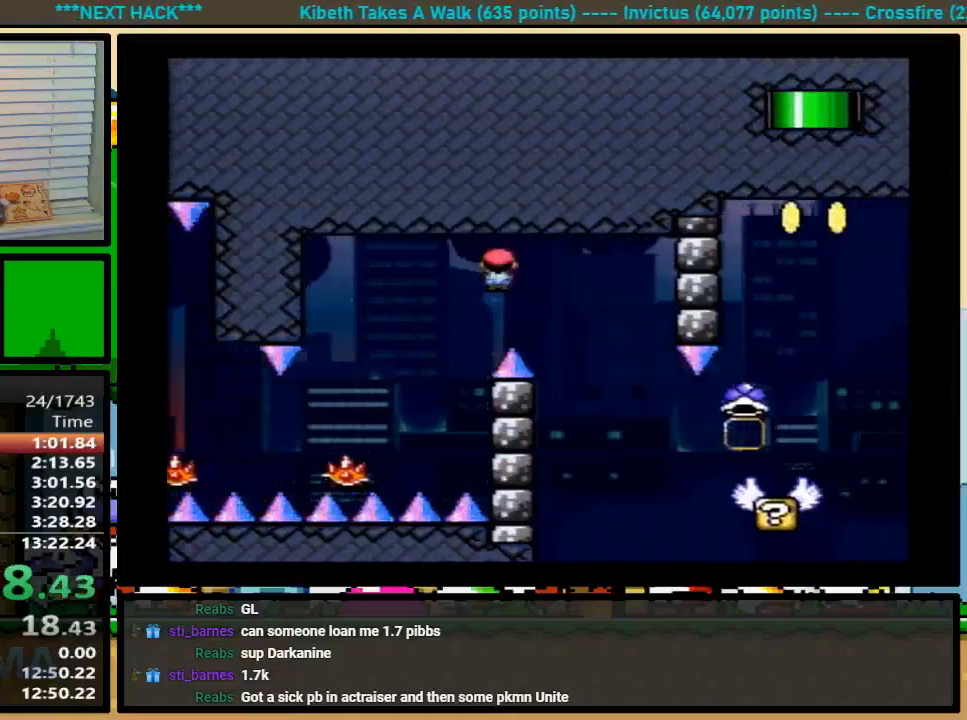
{"buttons": ["B", "Y", "DPAD_UP", "DPAD_RIGHT"], "events": [[67, "B", "down"], [67, "DPAD_UP", "down"], [133, "B", "up"], [200, "DPAD_UP", "up"], [267, "B", "down"], [300, "B", "up"], [467, "DPAD_UP", "down"], [500, "B", "down"]]}